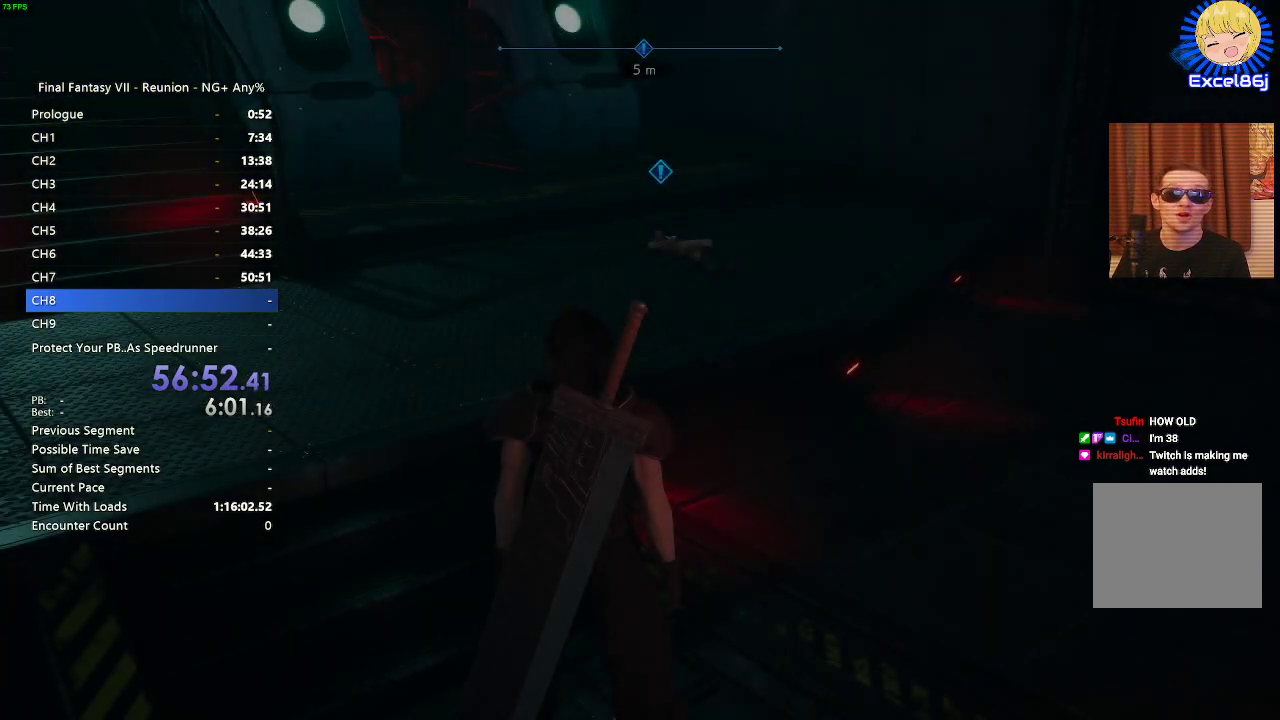
Gameplay with a controller (PlayStation layout); each line is a JSON object with the inputs held at the frame after it. "events" lists button and stick changes between this image and that frame as [ms after this image, input, new state], when the widget could be followed in between.
{"buttons": [], "left_stick": "center", "right_stick": "center", "events": []}
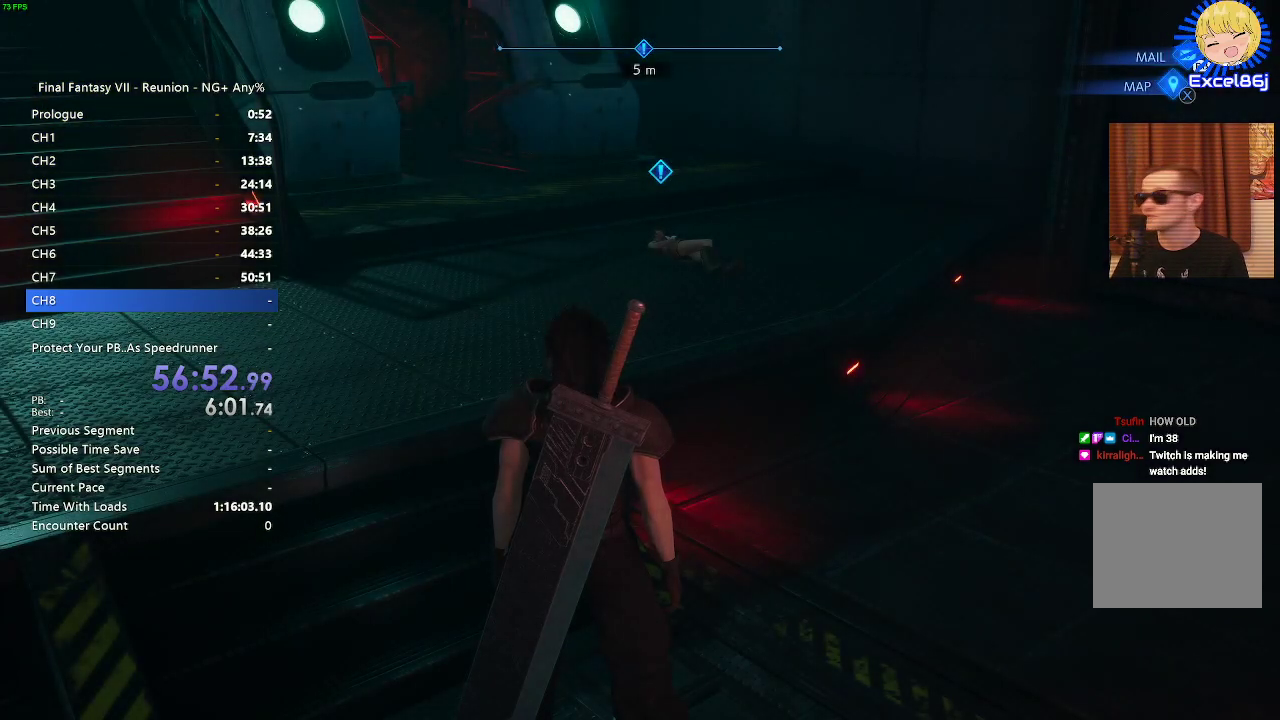
{"buttons": [], "left_stick": "up", "right_stick": "center", "events": [[317, "left_stick", "up"]]}
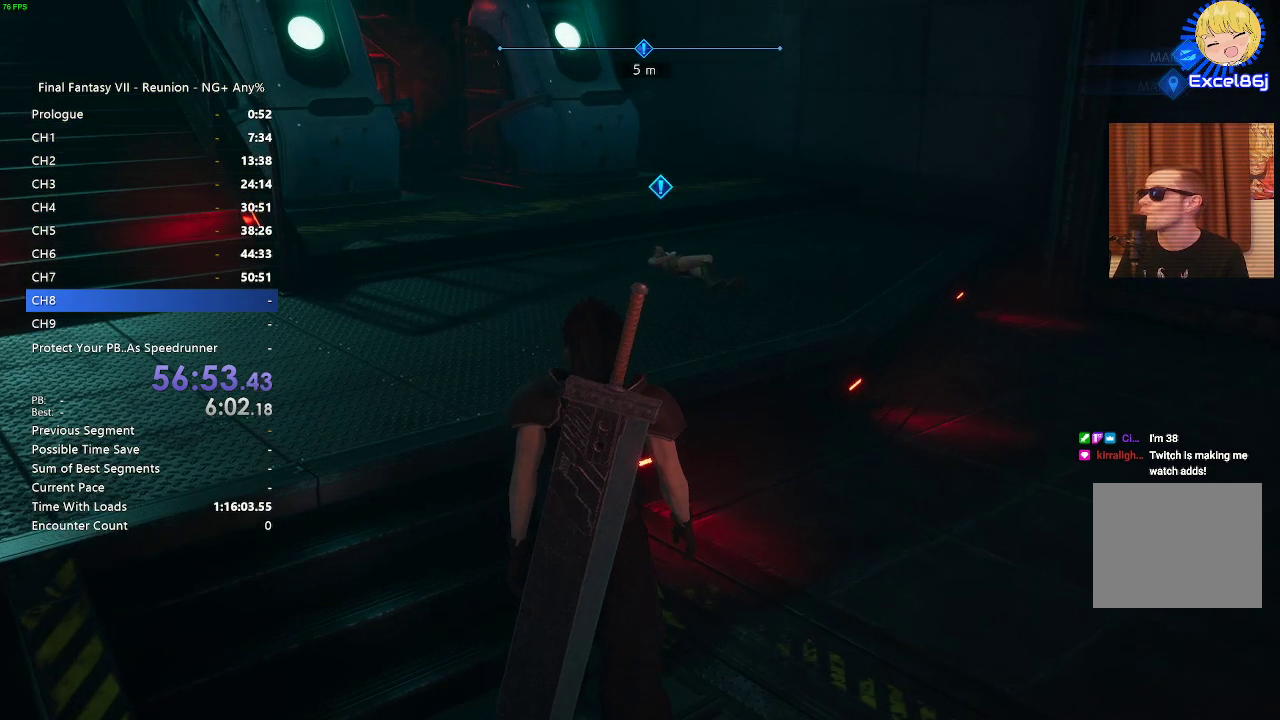
{"buttons": ["R2"], "left_stick": "up-right", "right_stick": "center", "events": [[17, "right_stick", "left"], [150, "R2", "down"], [200, "right_stick", "center"], [450, "left_stick", "up-right"]]}
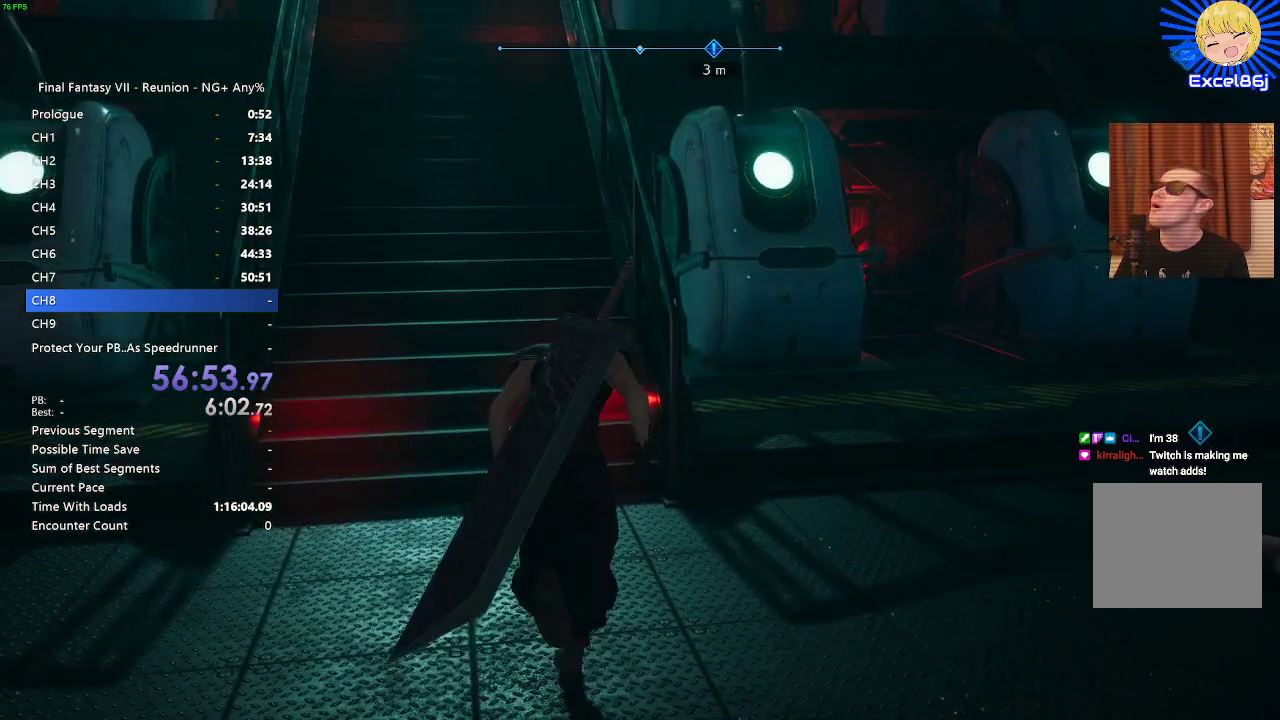
{"buttons": ["R2"], "left_stick": "right", "right_stick": "center", "events": [[217, "left_stick", "right"], [333, "CROSS", "down"], [400, "CROSS", "up"]]}
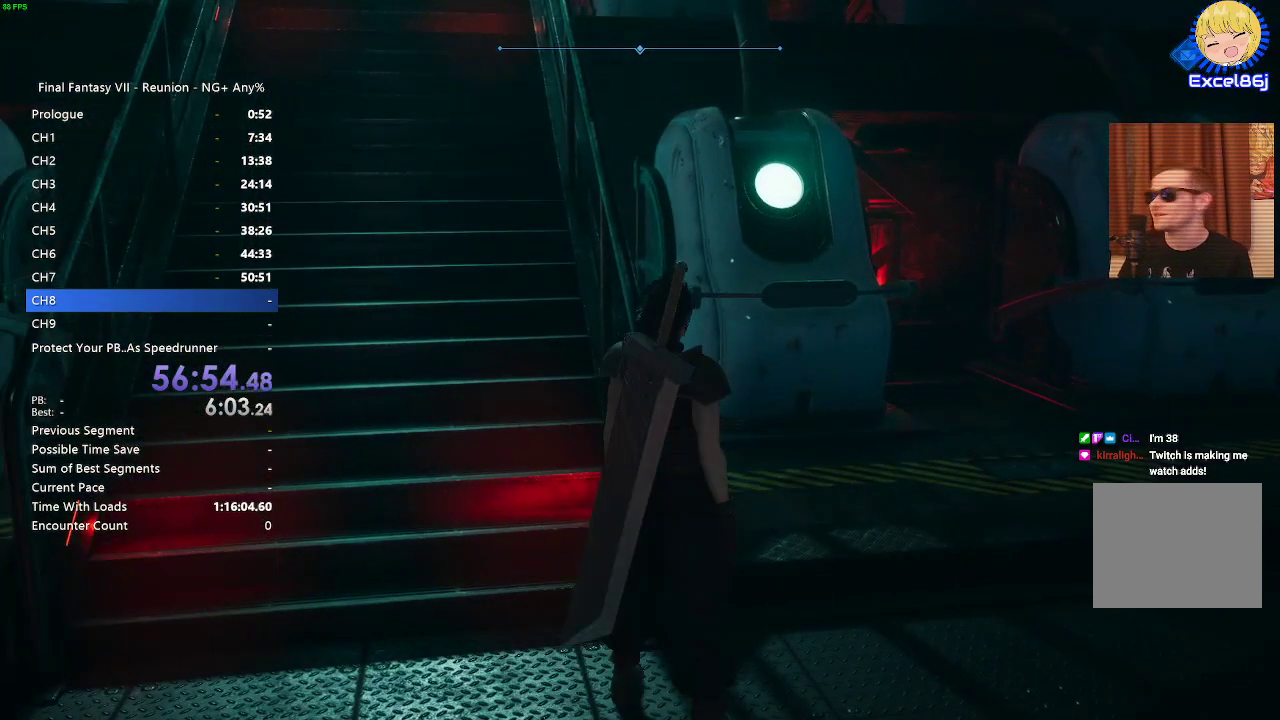
{"buttons": [], "left_stick": "right", "right_stick": "center", "events": [[50, "CROSS", "down"], [100, "CROSS", "up"], [283, "R2", "up"]]}
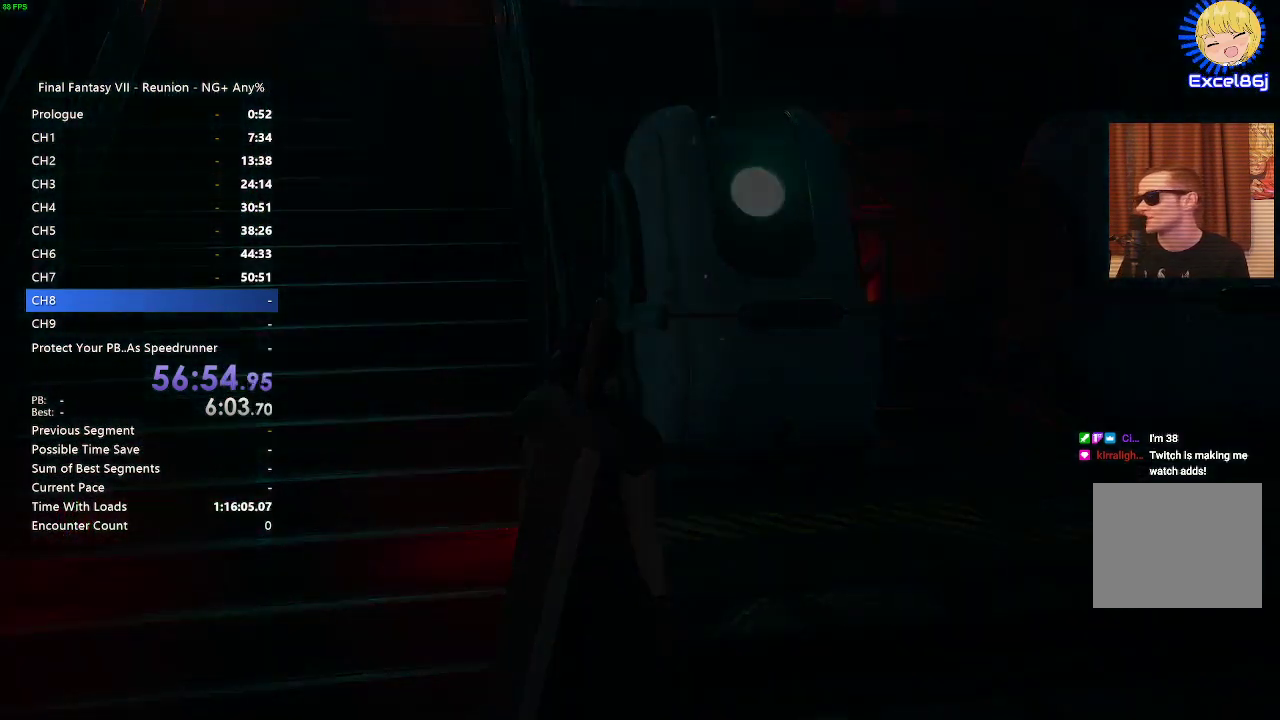
{"buttons": [], "left_stick": "center", "right_stick": "center", "events": [[167, "left_stick", "center"]]}
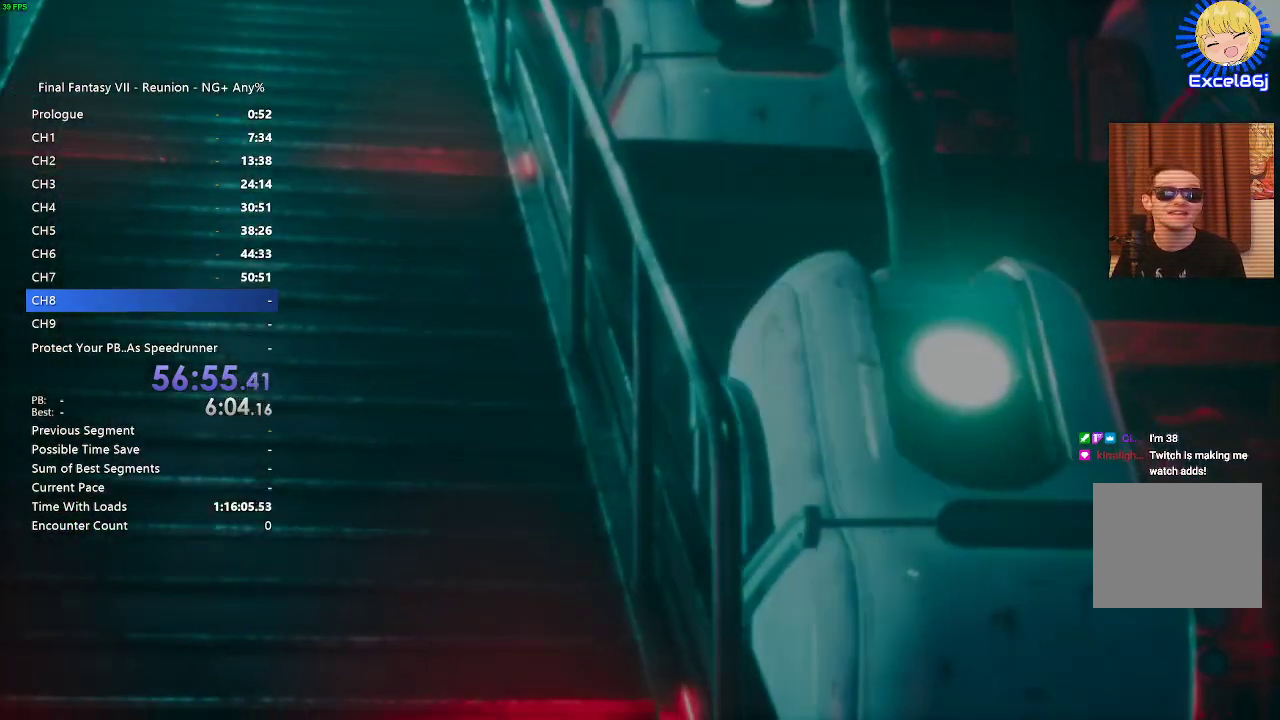
{"buttons": [], "left_stick": "right", "right_stick": "right", "events": [[300, "right_stick", "right"], [450, "left_stick", "right"]]}
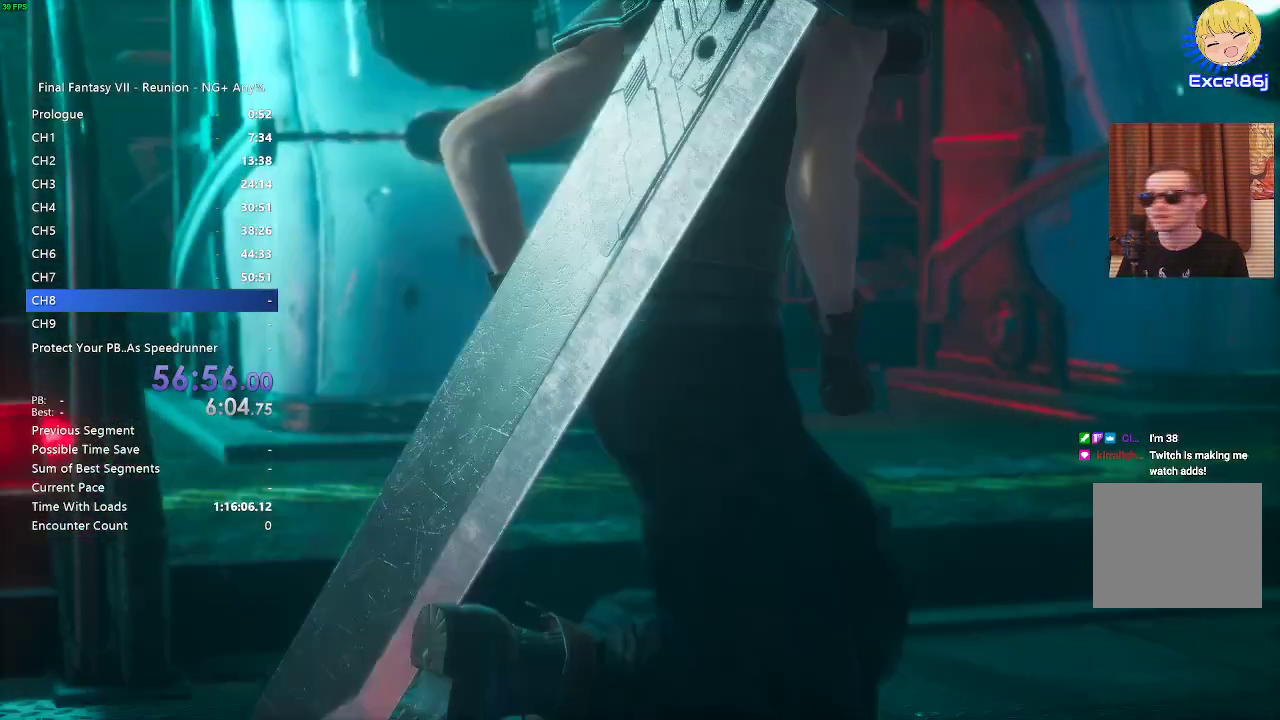
{"buttons": [], "left_stick": "center", "right_stick": "center", "events": [[17, "right_stick", "center"], [133, "left_stick", "center"], [150, "START", "down"], [317, "START", "up"]]}
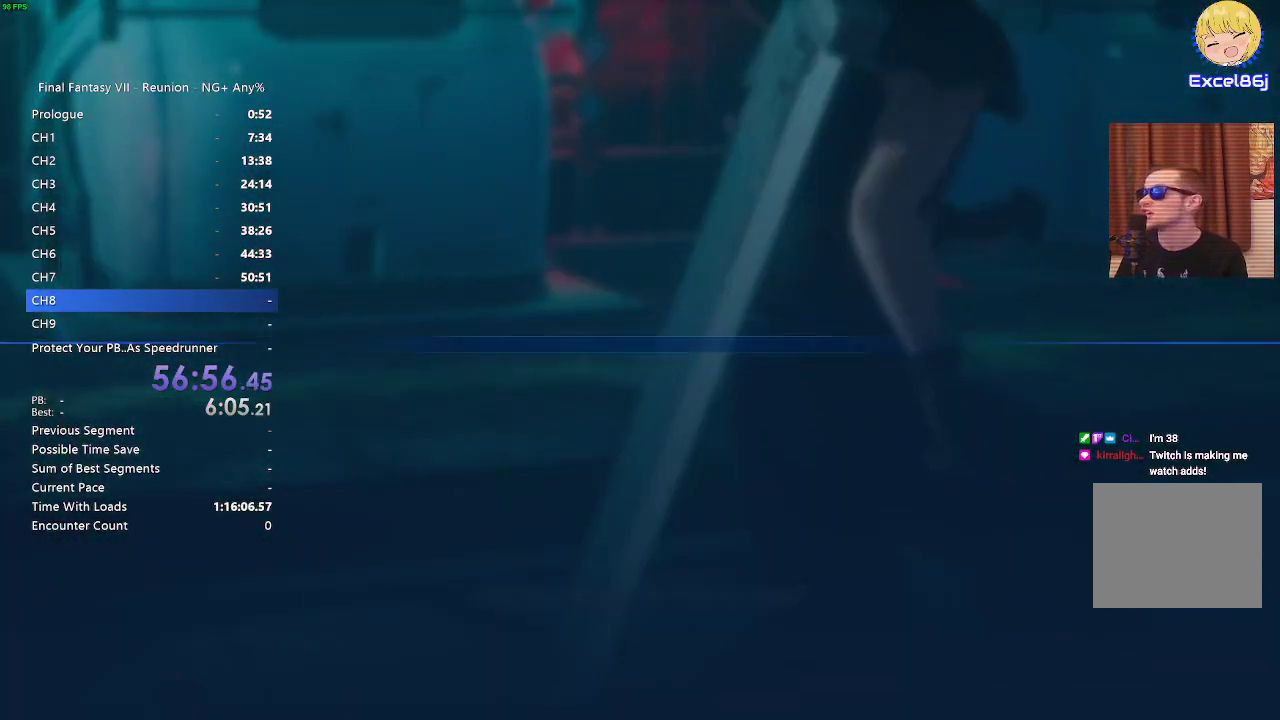
{"buttons": ["CROSS"], "left_stick": "center", "right_stick": "center", "events": [[317, "DPAD_DOWN", "down"], [433, "DPAD_DOWN", "up"], [483, "CROSS", "down"]]}
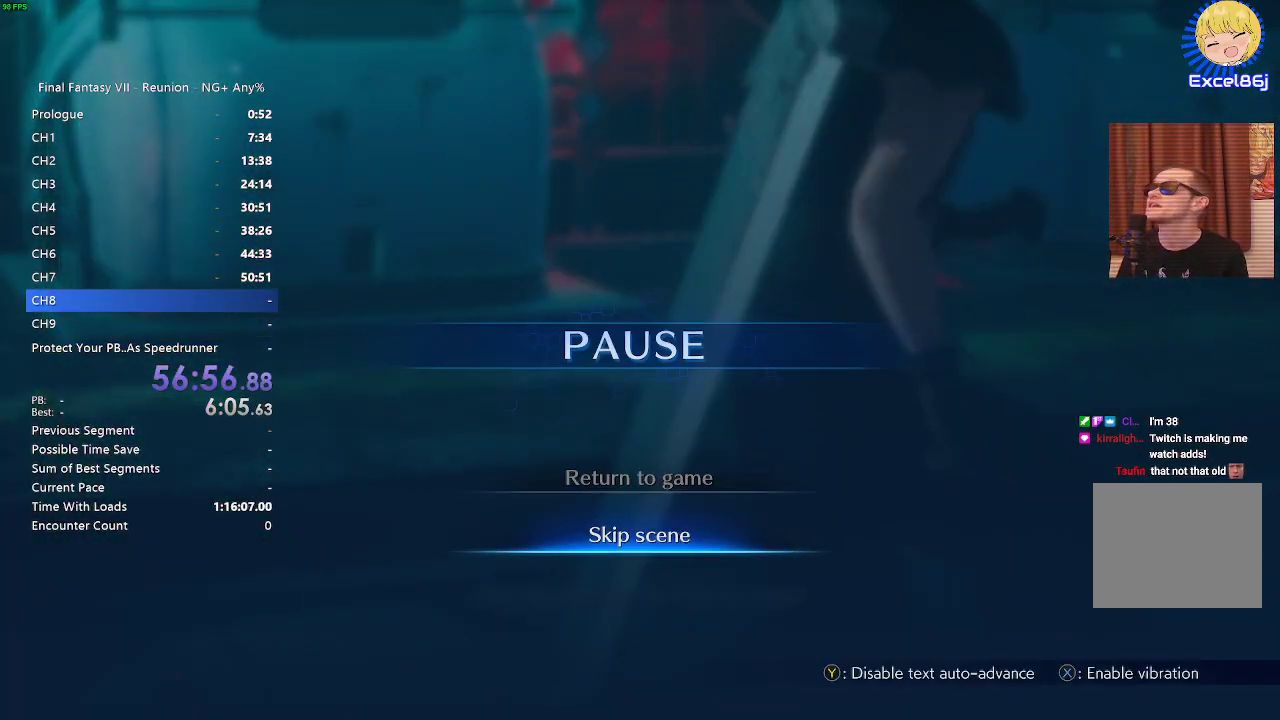
{"buttons": [], "left_stick": "center", "right_stick": "center", "events": [[167, "CROSS", "up"]]}
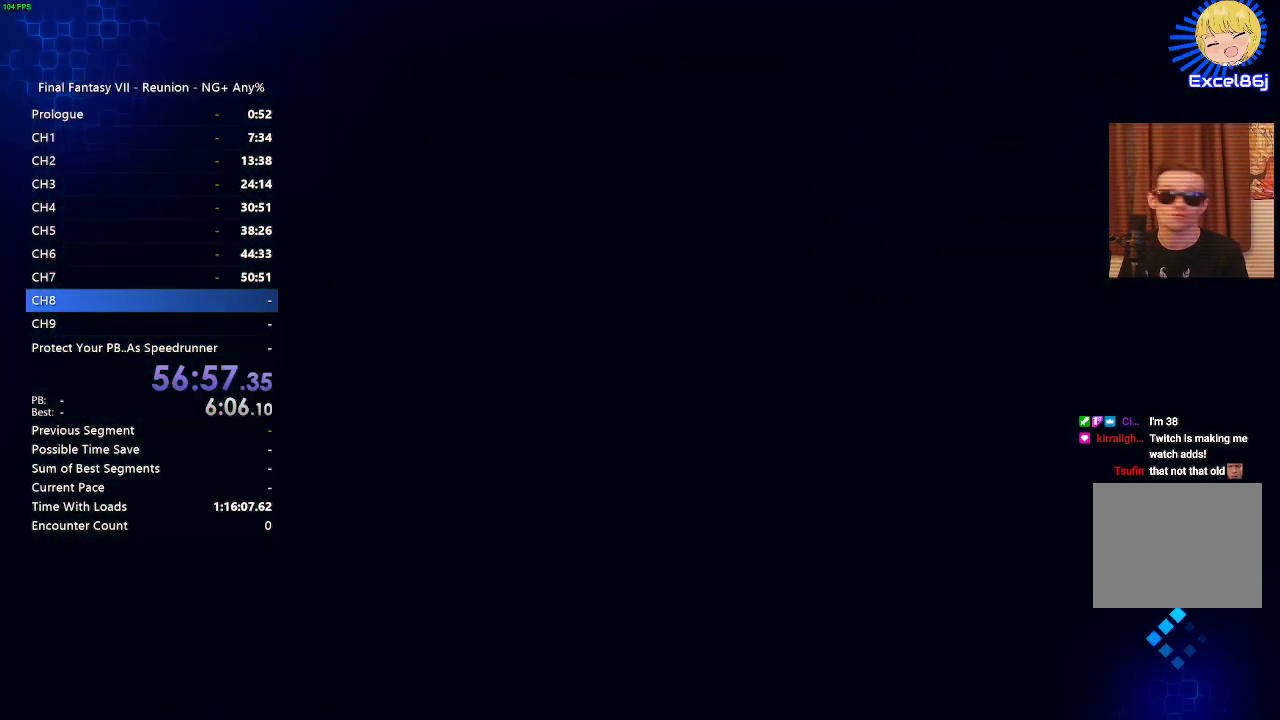
{"buttons": [], "left_stick": "center", "right_stick": "center", "events": []}
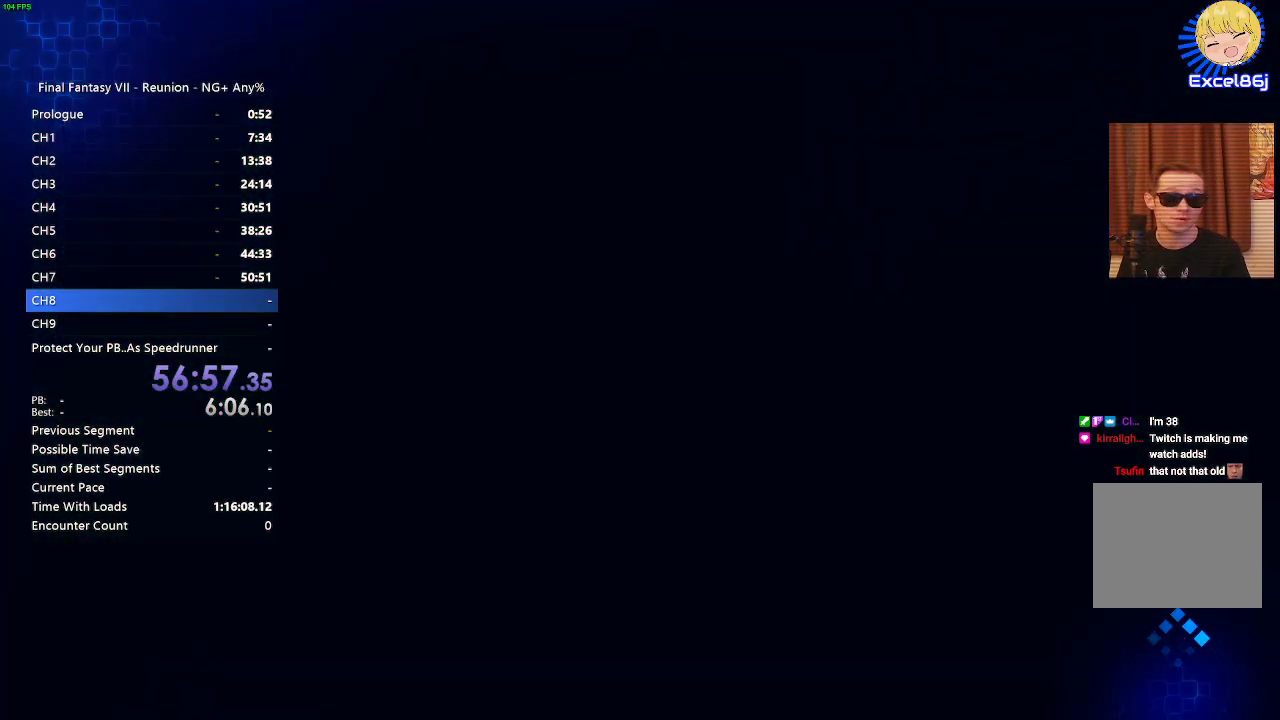
{"buttons": [], "left_stick": "center", "right_stick": "center", "events": []}
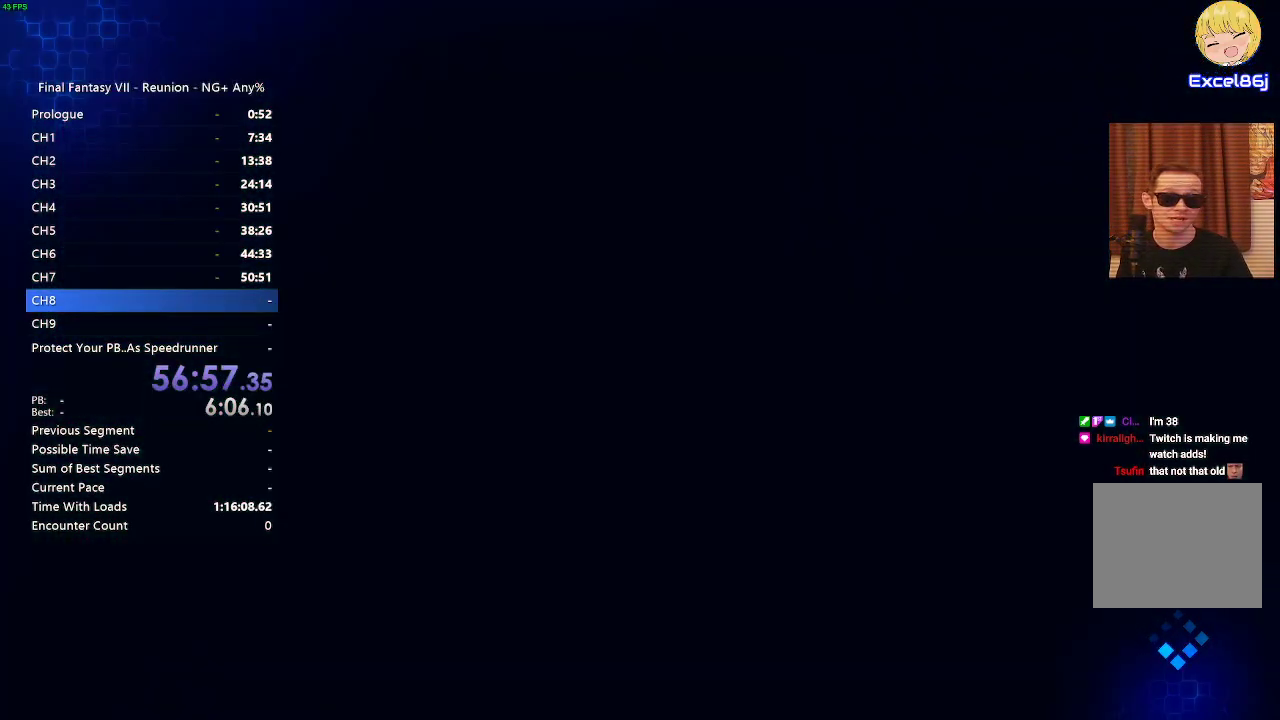
{"buttons": [], "left_stick": "center", "right_stick": "center", "events": []}
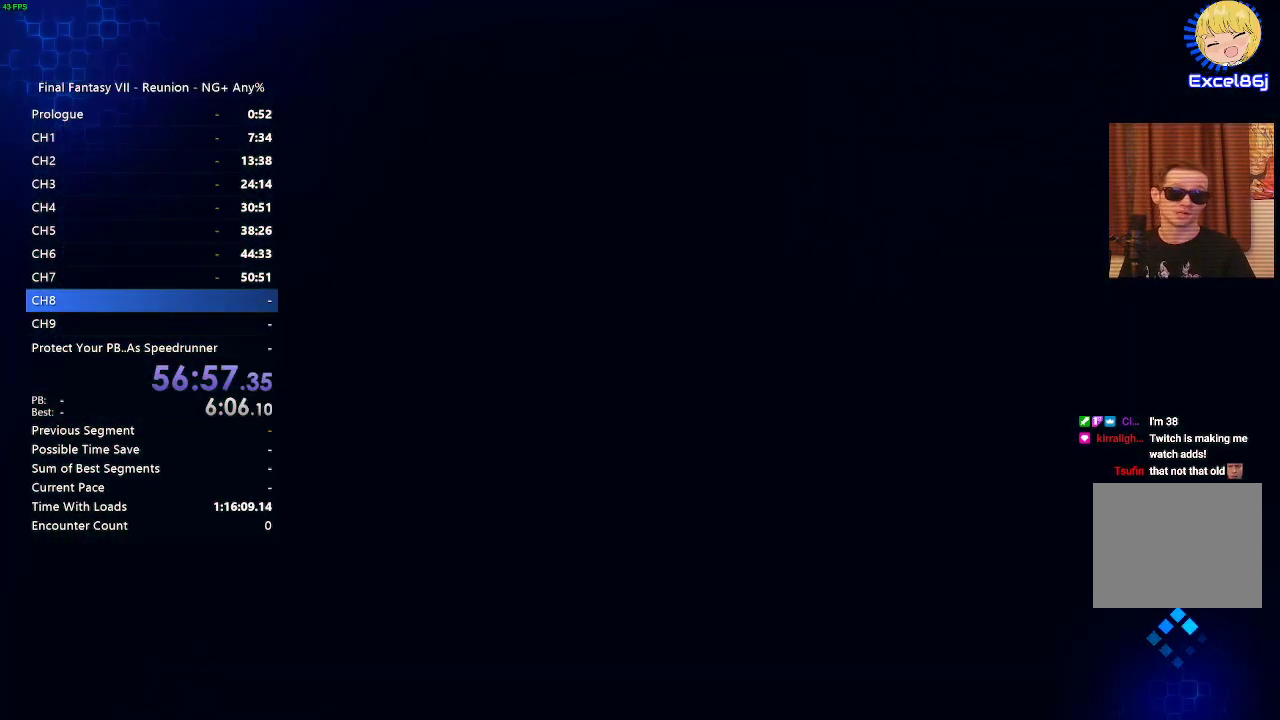
{"buttons": [], "left_stick": "center", "right_stick": "center", "events": []}
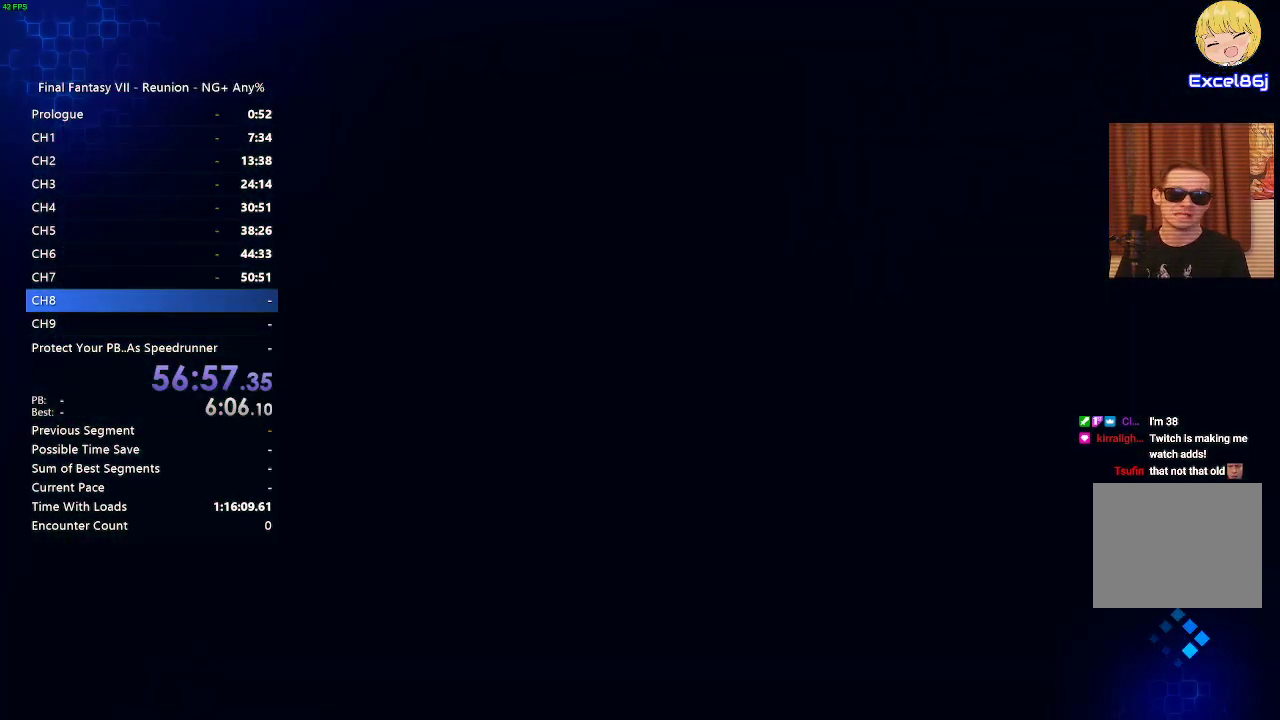
{"buttons": [], "left_stick": "center", "right_stick": "center", "events": []}
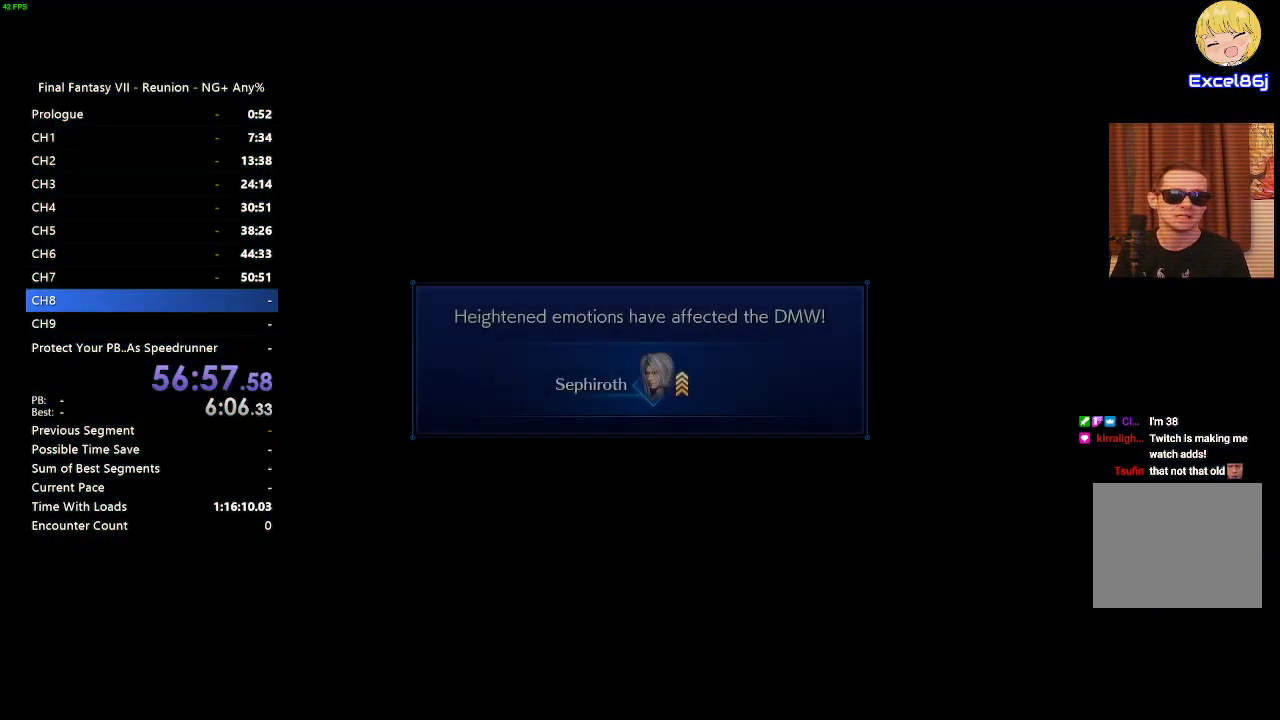
{"buttons": [], "left_stick": "center", "right_stick": "center", "events": []}
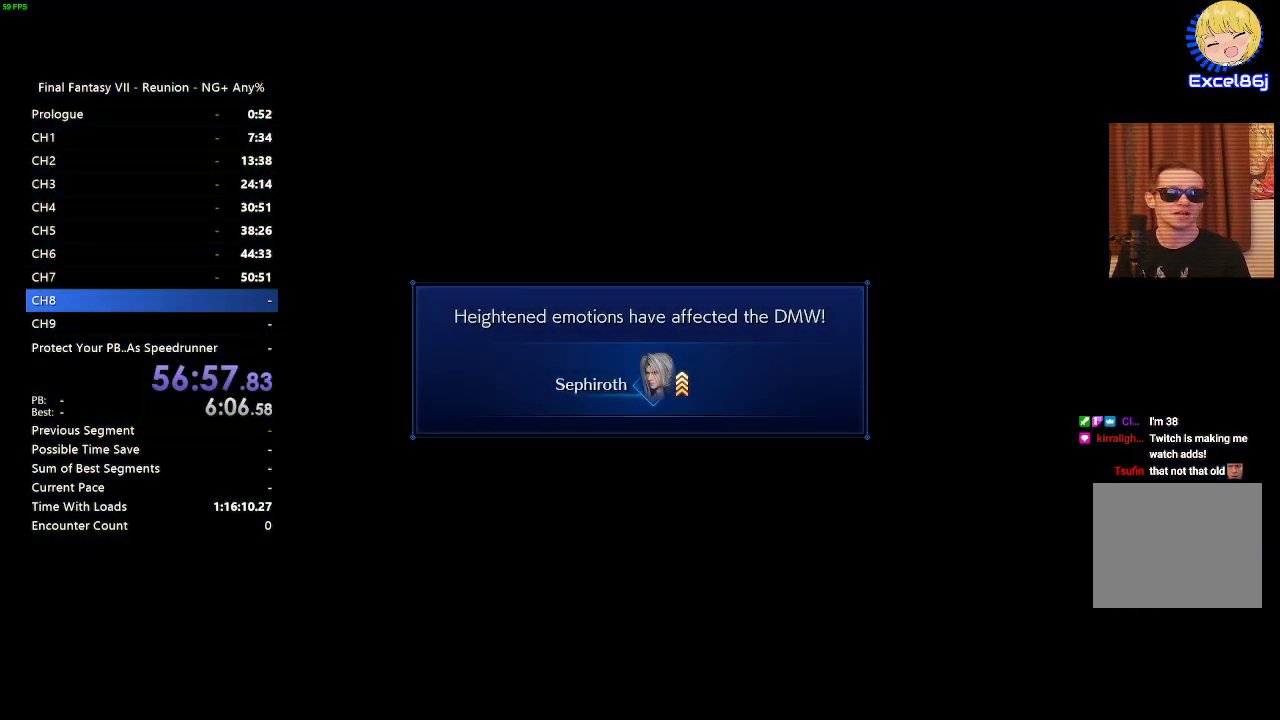
{"buttons": [], "left_stick": "center", "right_stick": "center", "events": []}
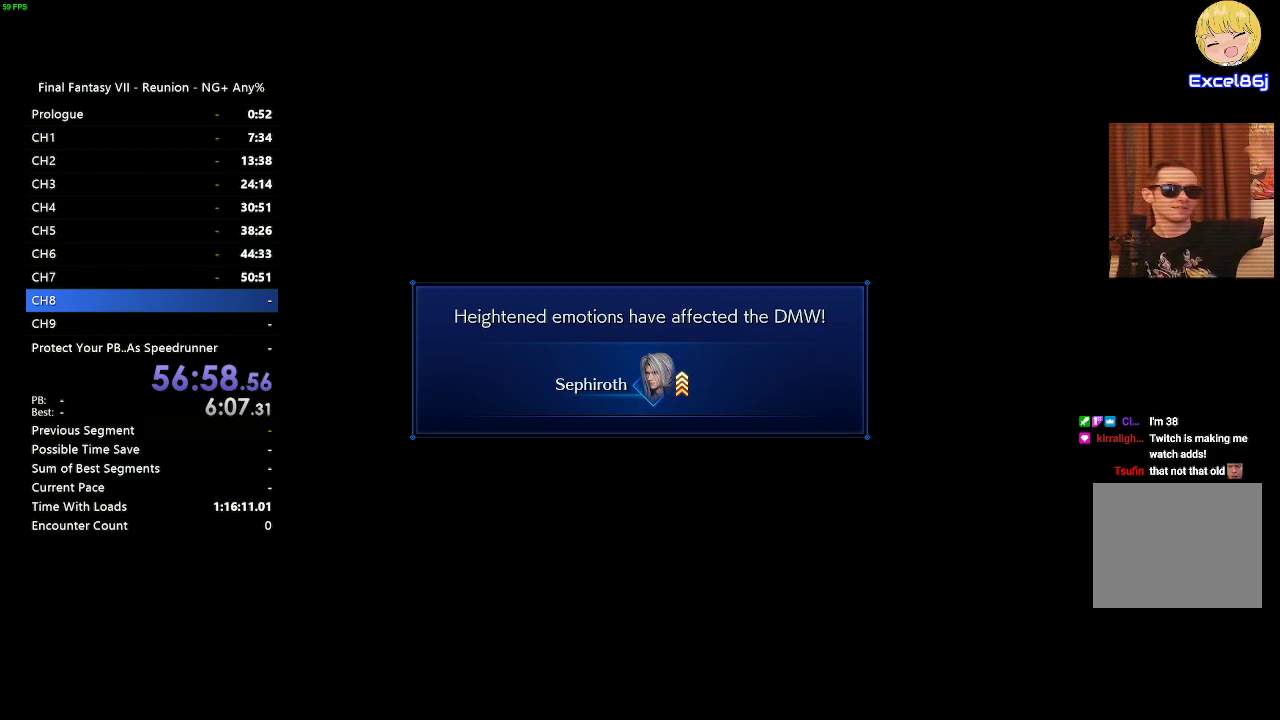
{"buttons": [], "left_stick": "center", "right_stick": "center", "events": []}
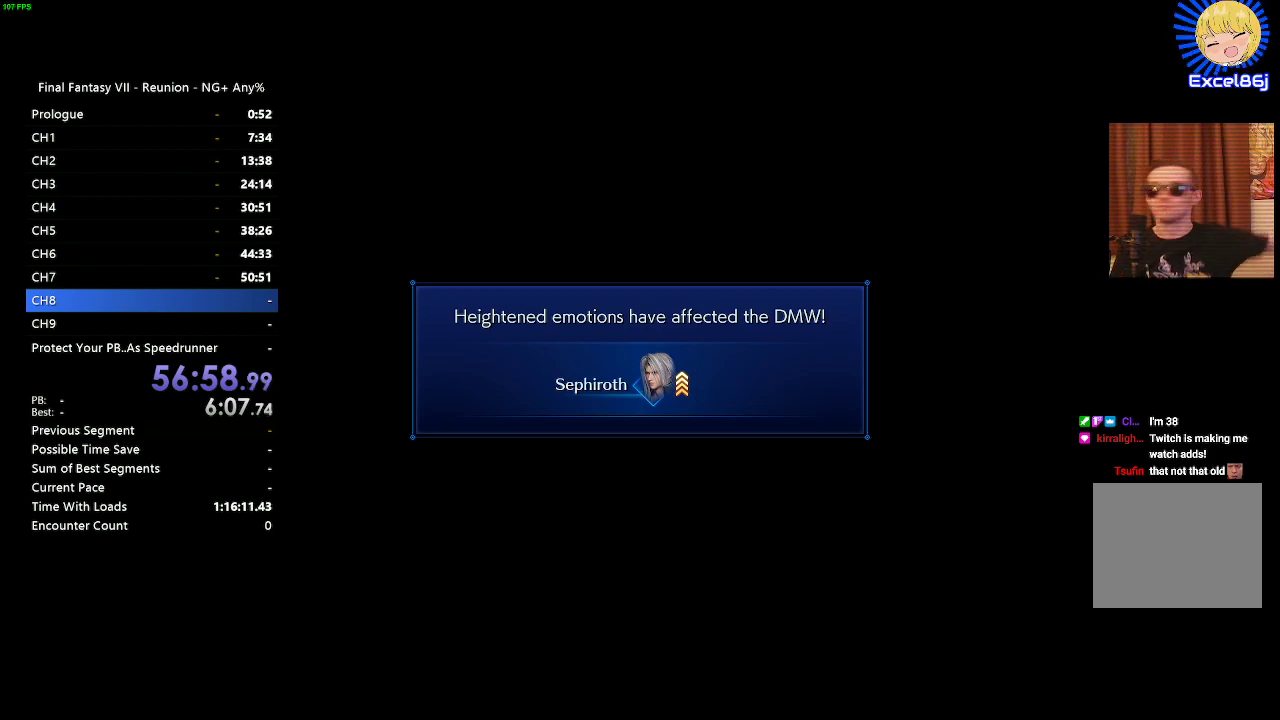
{"buttons": [], "left_stick": "center", "right_stick": "center", "events": []}
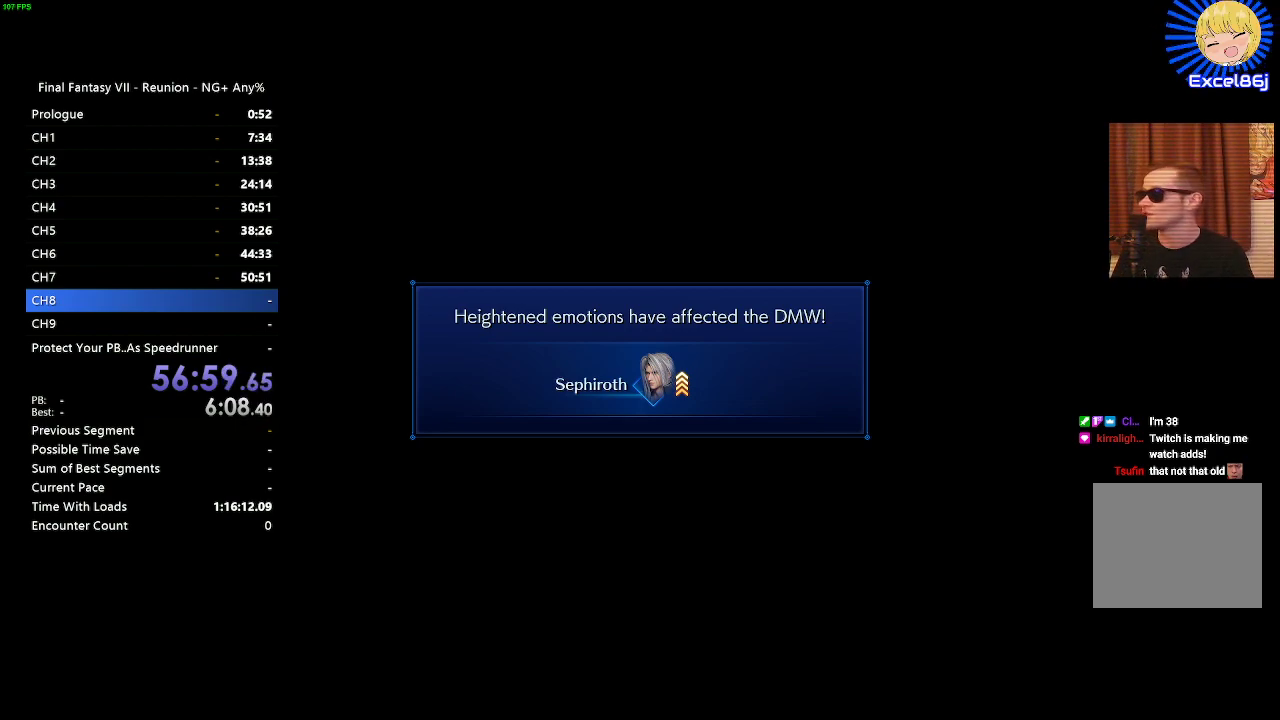
{"buttons": [], "left_stick": "center", "right_stick": "center", "events": [[250, "CROSS", "down"], [400, "CROSS", "up"]]}
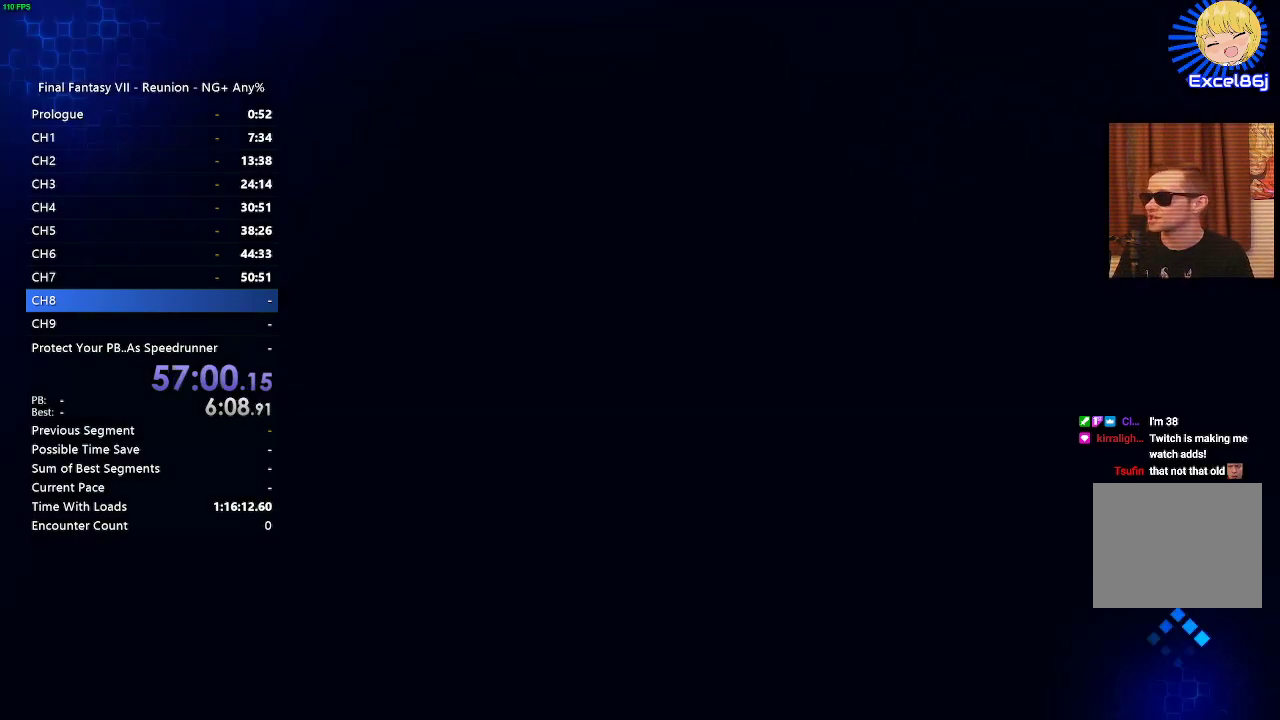
{"buttons": [], "left_stick": "center", "right_stick": "center", "events": []}
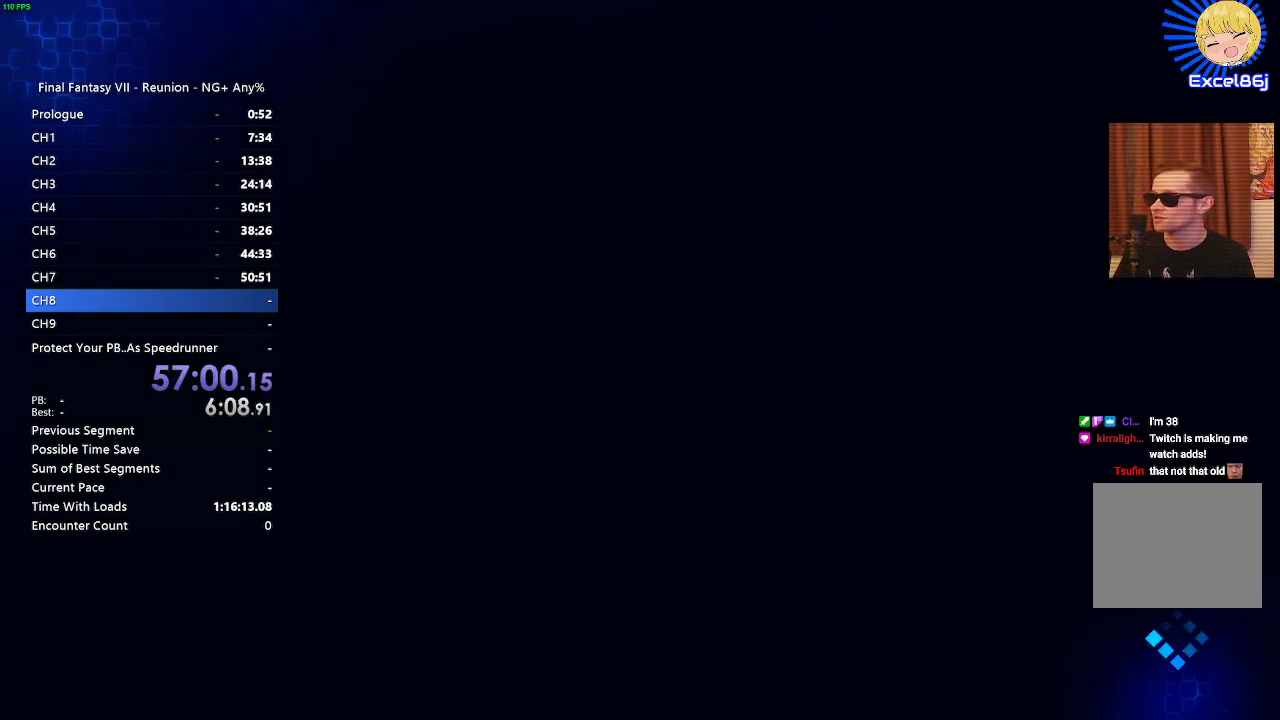
{"buttons": [], "left_stick": "center", "right_stick": "center", "events": []}
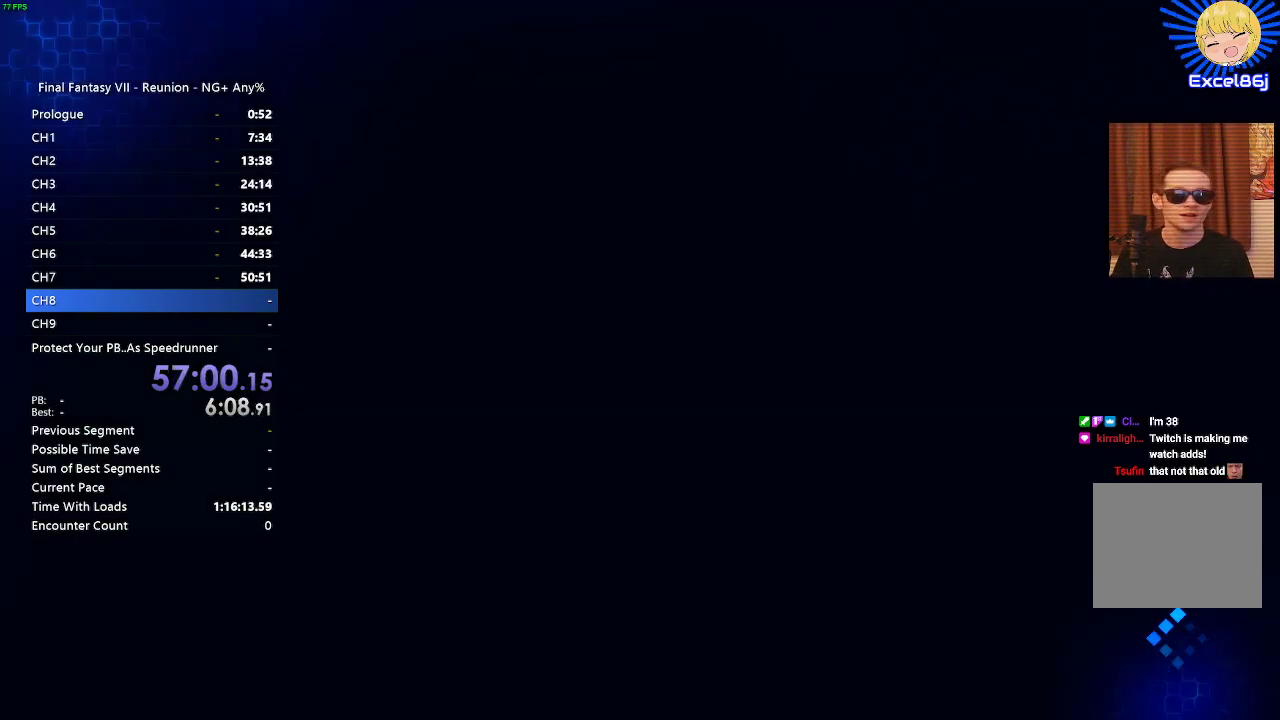
{"buttons": [], "left_stick": "center", "right_stick": "center", "events": []}
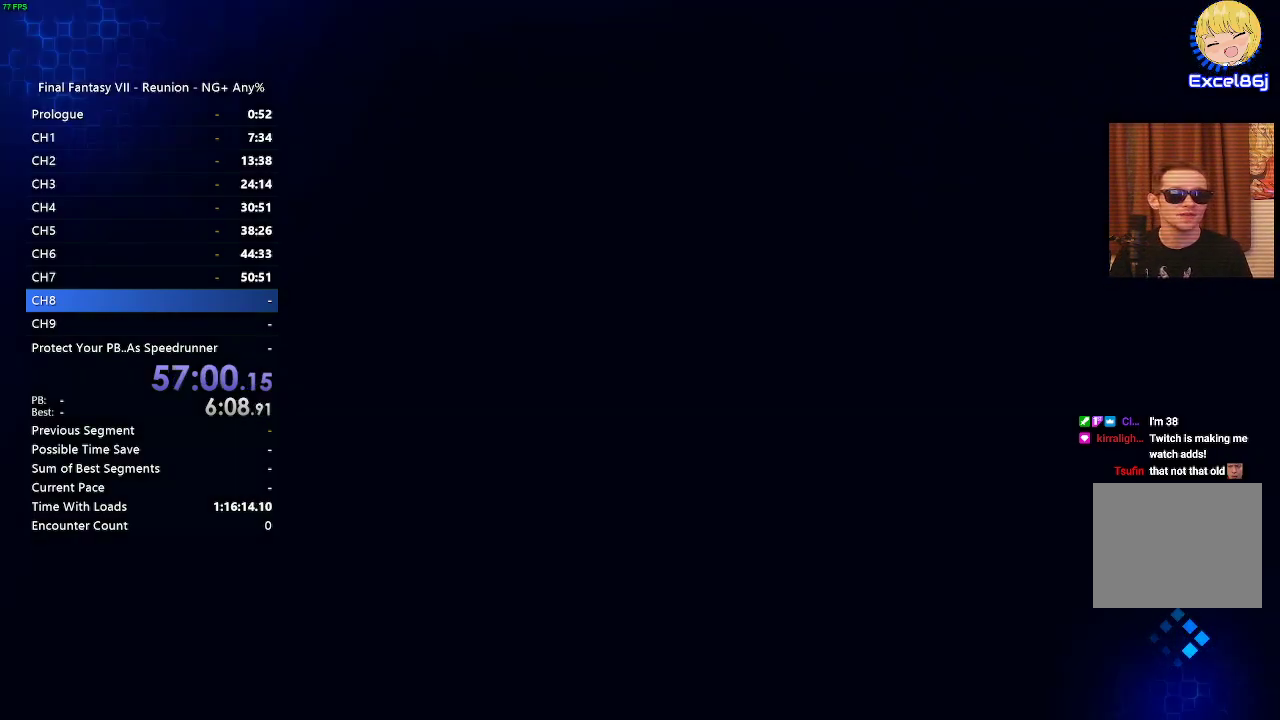
{"buttons": [], "left_stick": "center", "right_stick": "center", "events": []}
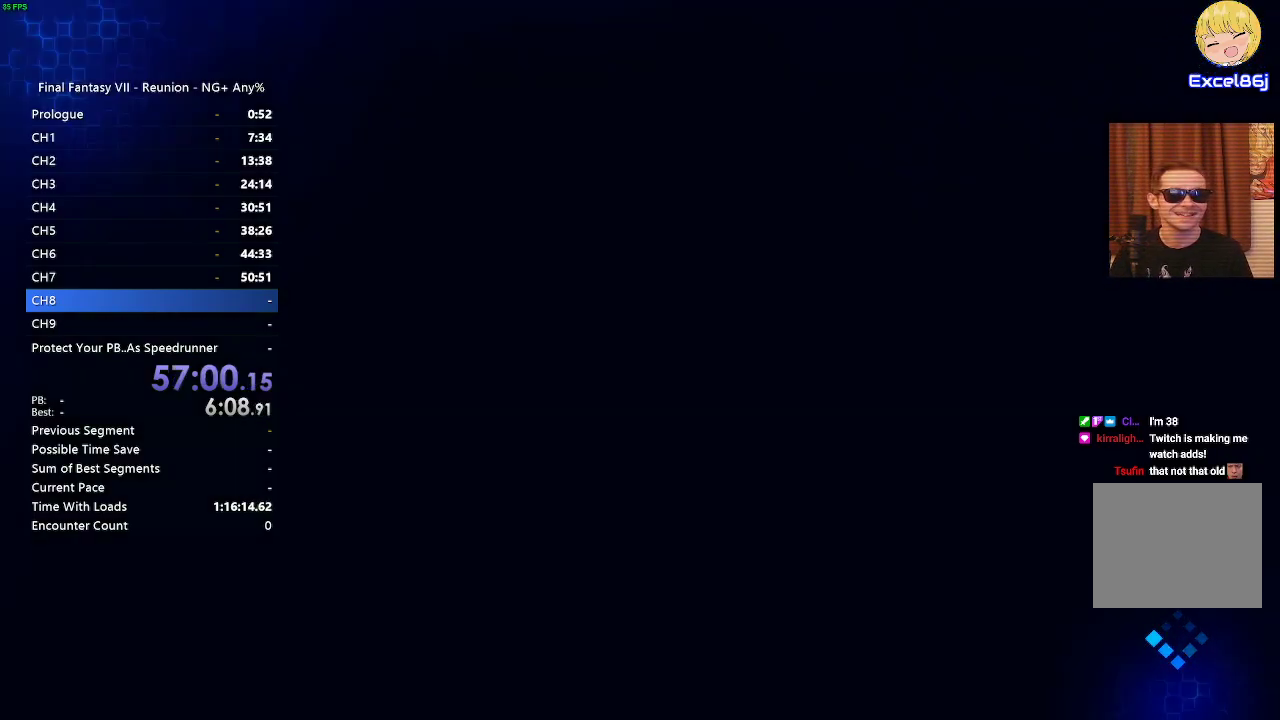
{"buttons": [], "left_stick": "center", "right_stick": "center", "events": []}
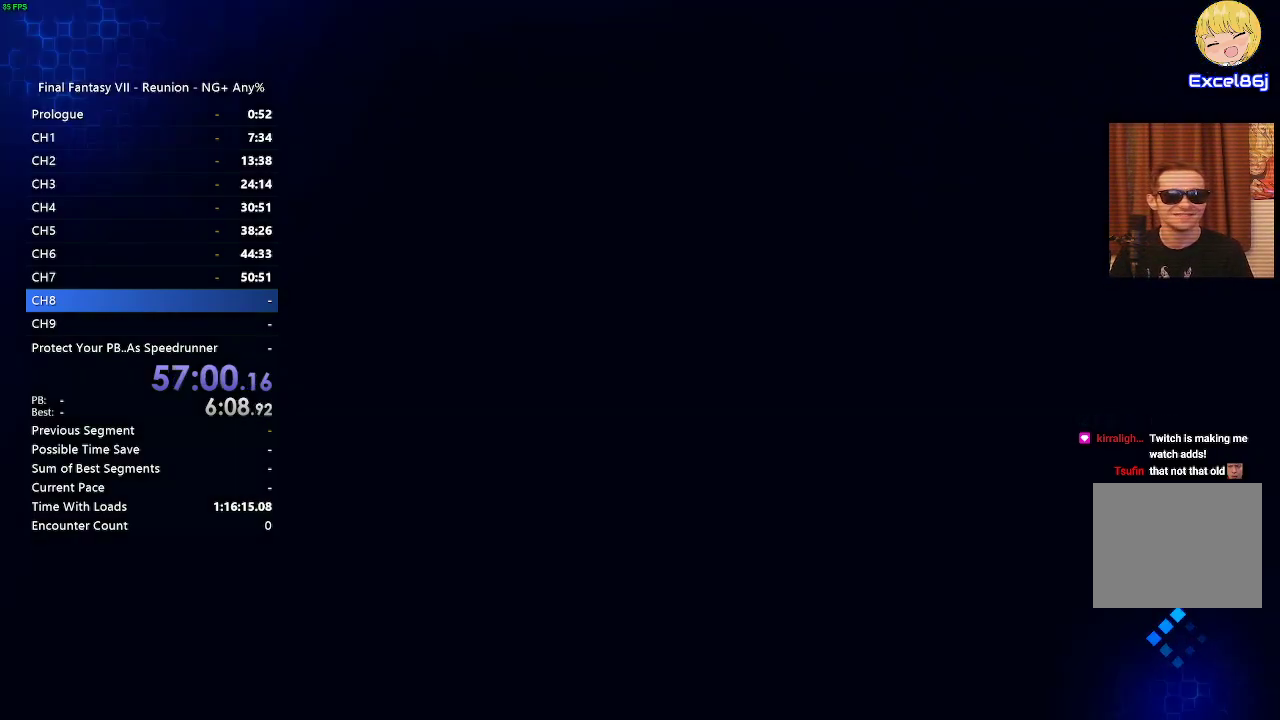
{"buttons": [], "left_stick": "center", "right_stick": "center", "events": []}
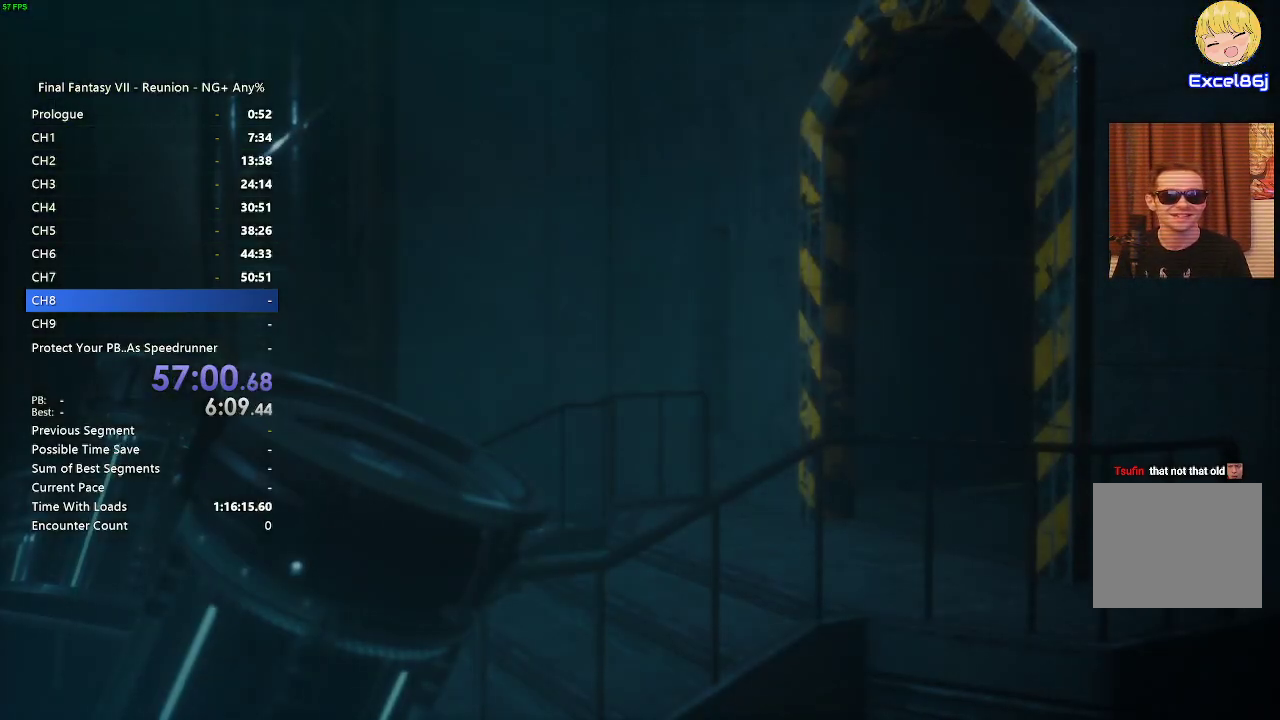
{"buttons": [], "left_stick": "center", "right_stick": "center", "events": []}
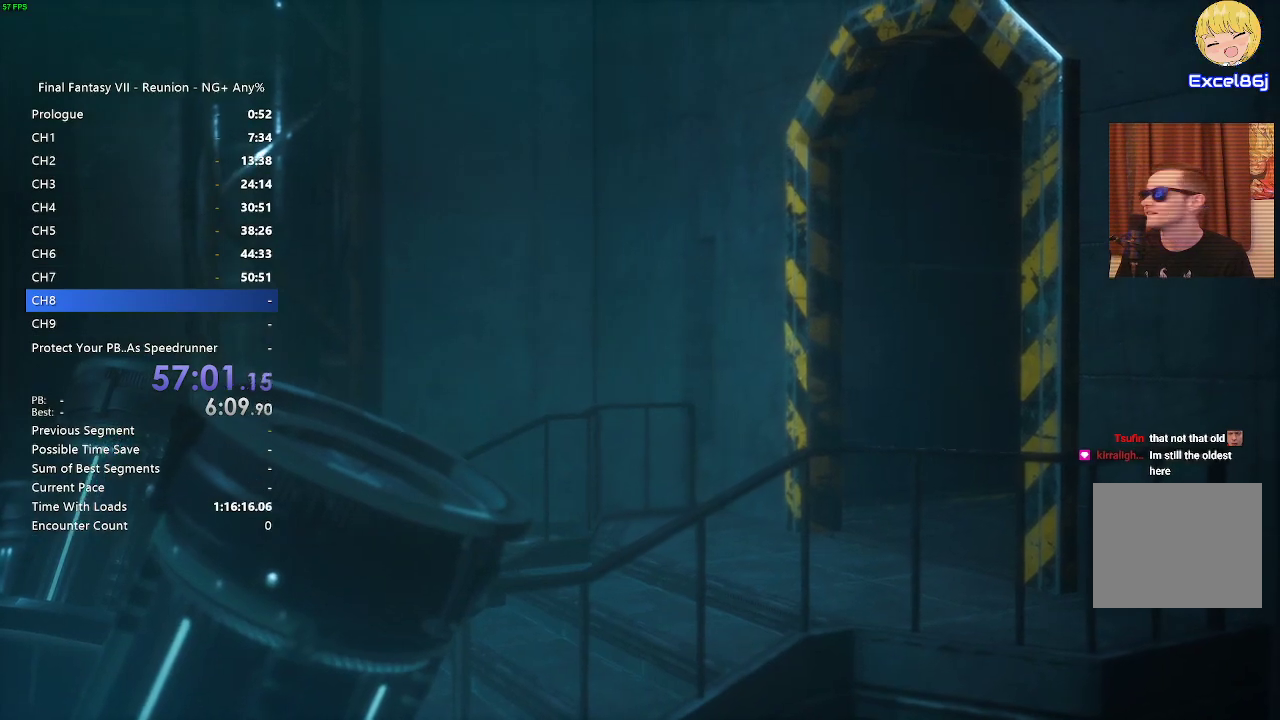
{"buttons": [], "left_stick": "center", "right_stick": "center", "events": [[317, "START", "down"], [433, "START", "up"]]}
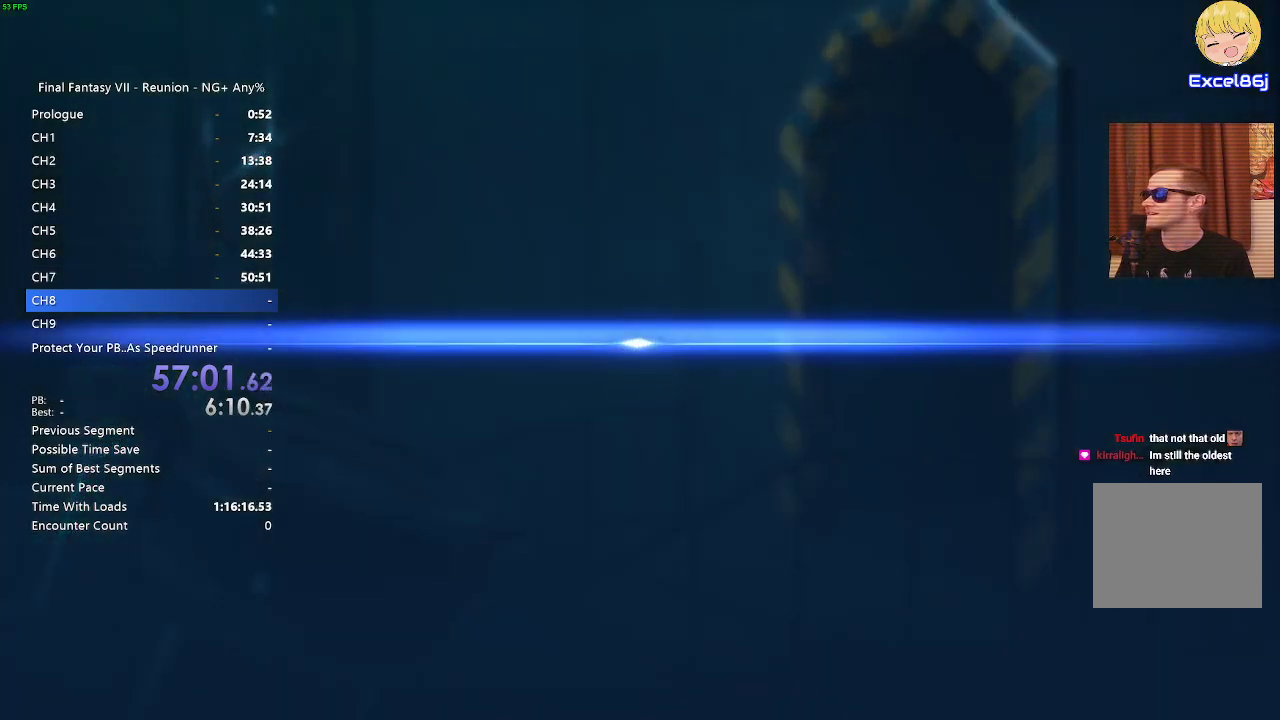
{"buttons": ["DPAD_DOWN"], "left_stick": "center", "right_stick": "center", "events": [[483, "DPAD_DOWN", "down"]]}
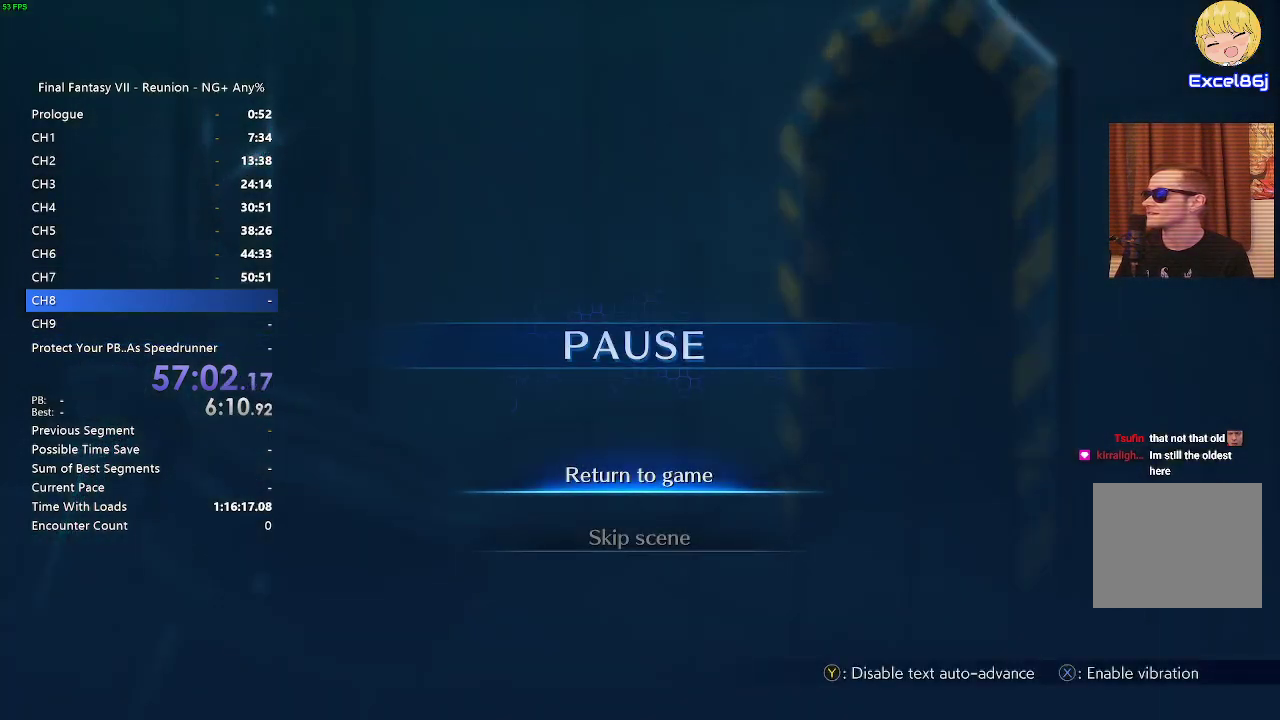
{"buttons": [], "left_stick": "center", "right_stick": "center", "events": [[33, "CROSS", "down"], [100, "DPAD_DOWN", "up"], [183, "CROSS", "up"]]}